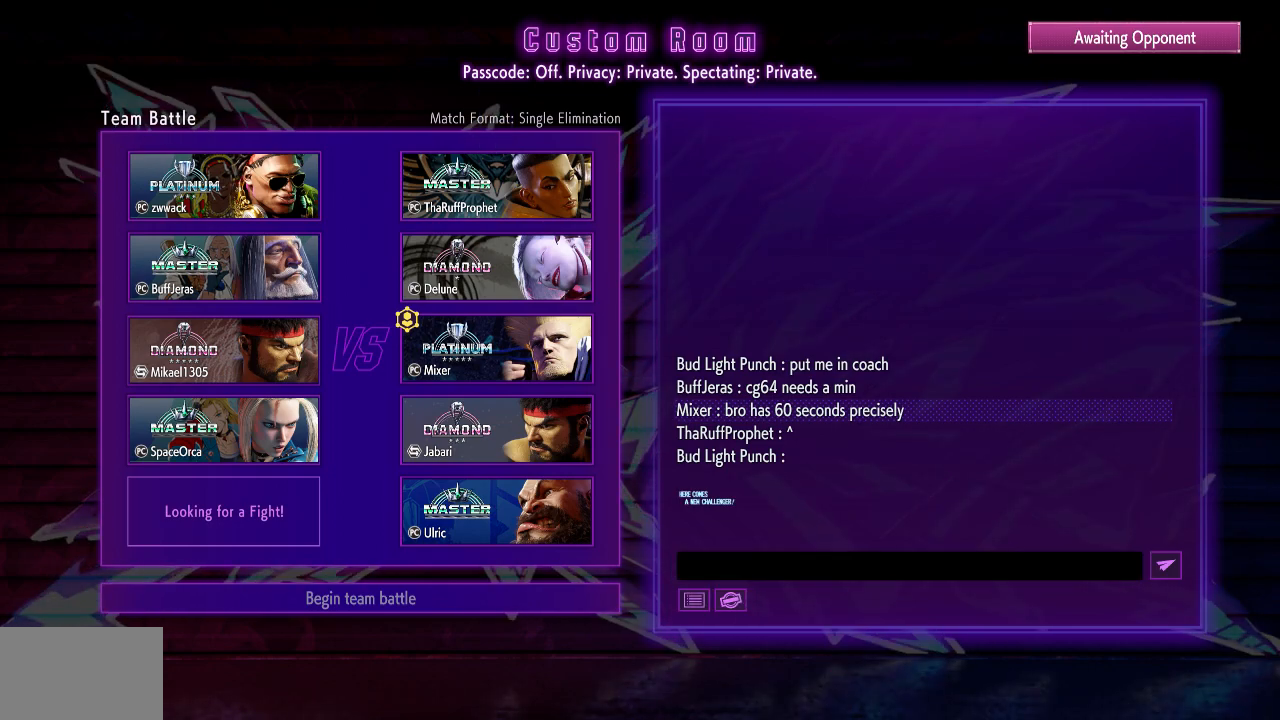
Gameplay with a controller (arcade stick); each line is a JSON object with the inputs held at the frame after it (dt_ms = milliseconds from this image to that frame). "events" lists button and stick changes between this image and that frame as [ms after this image, input, new state], when the widget could be followed in between. Not read: L3 R3.
{"dt_ms": 500, "buttons": [], "left_stick": "center", "events": [[117, "CROSS", "up"]]}
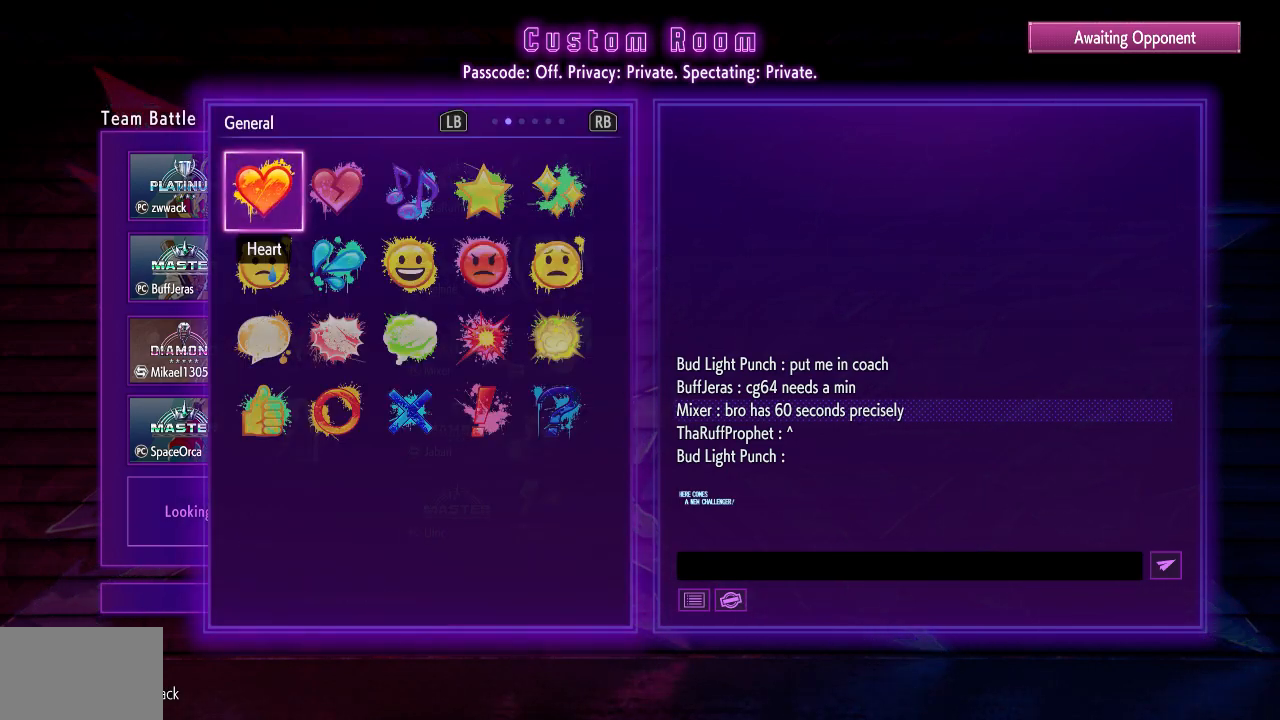
{"dt_ms": 1000, "buttons": [], "left_stick": "center"}
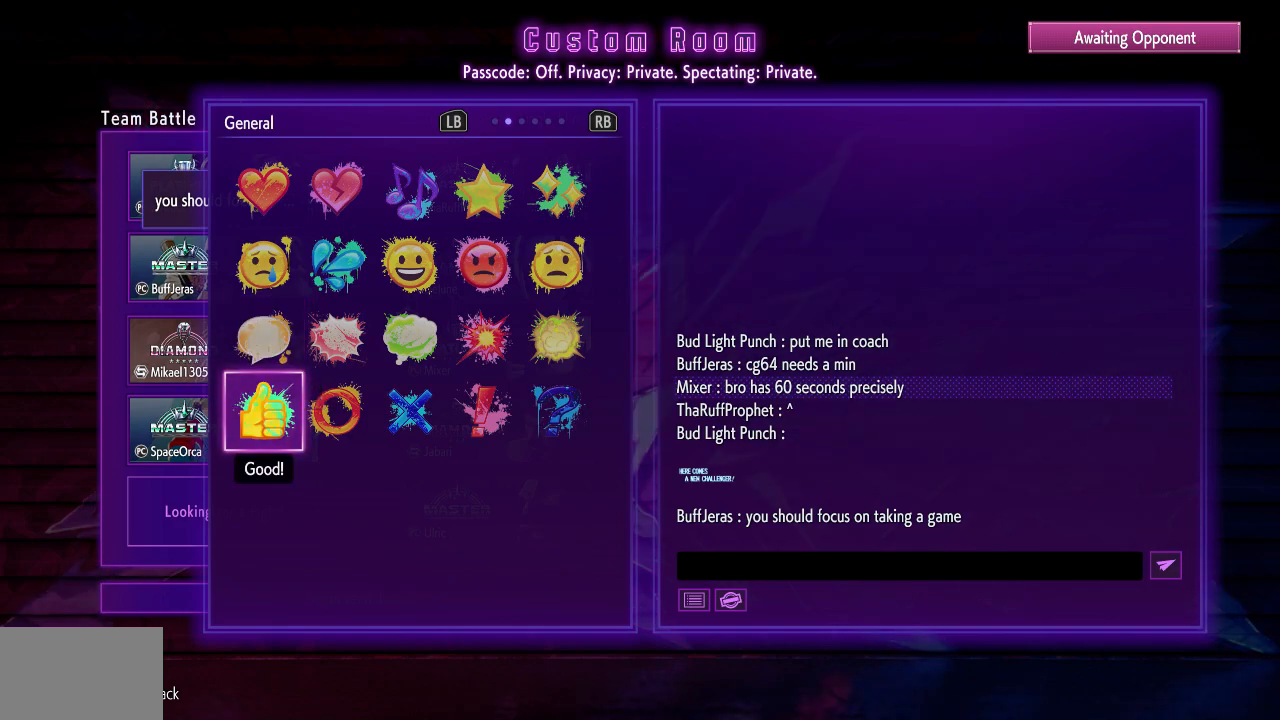
{"dt_ms": 500, "buttons": ["CIRCLE"], "left_stick": "center"}
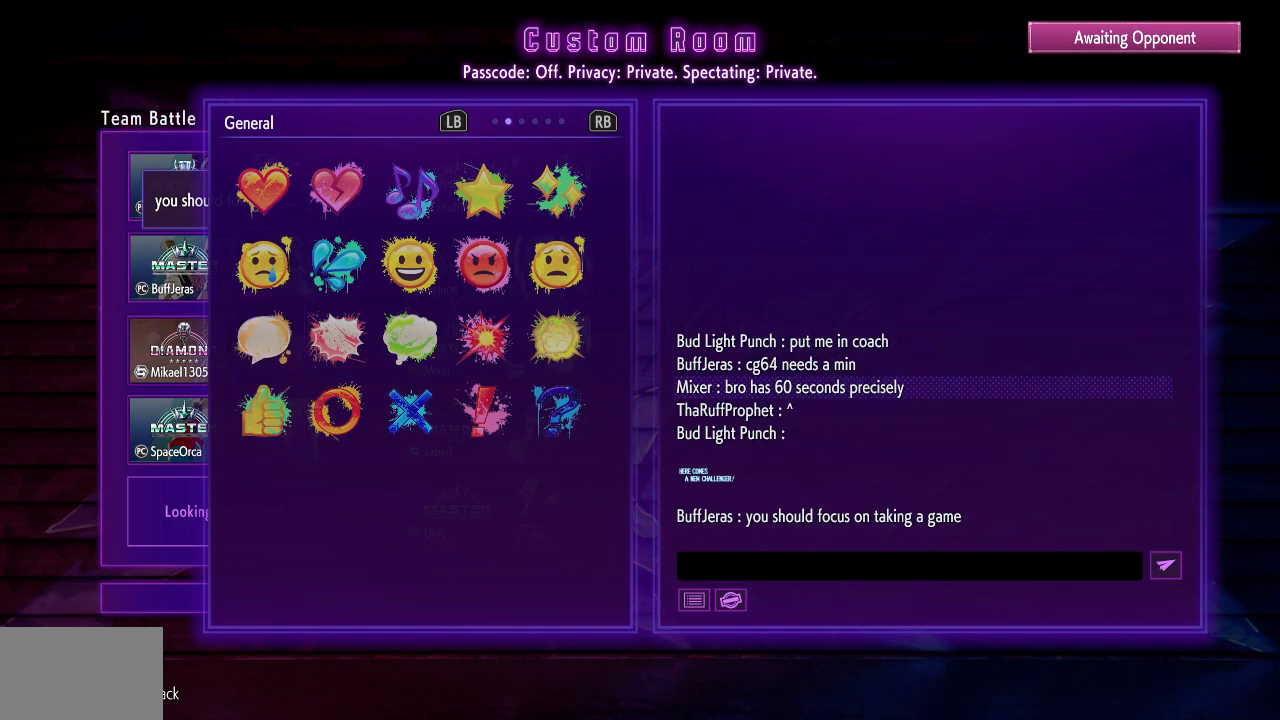
{"dt_ms": 500, "buttons": [], "left_stick": "center", "events": [[100, "CIRCLE", "up"]]}